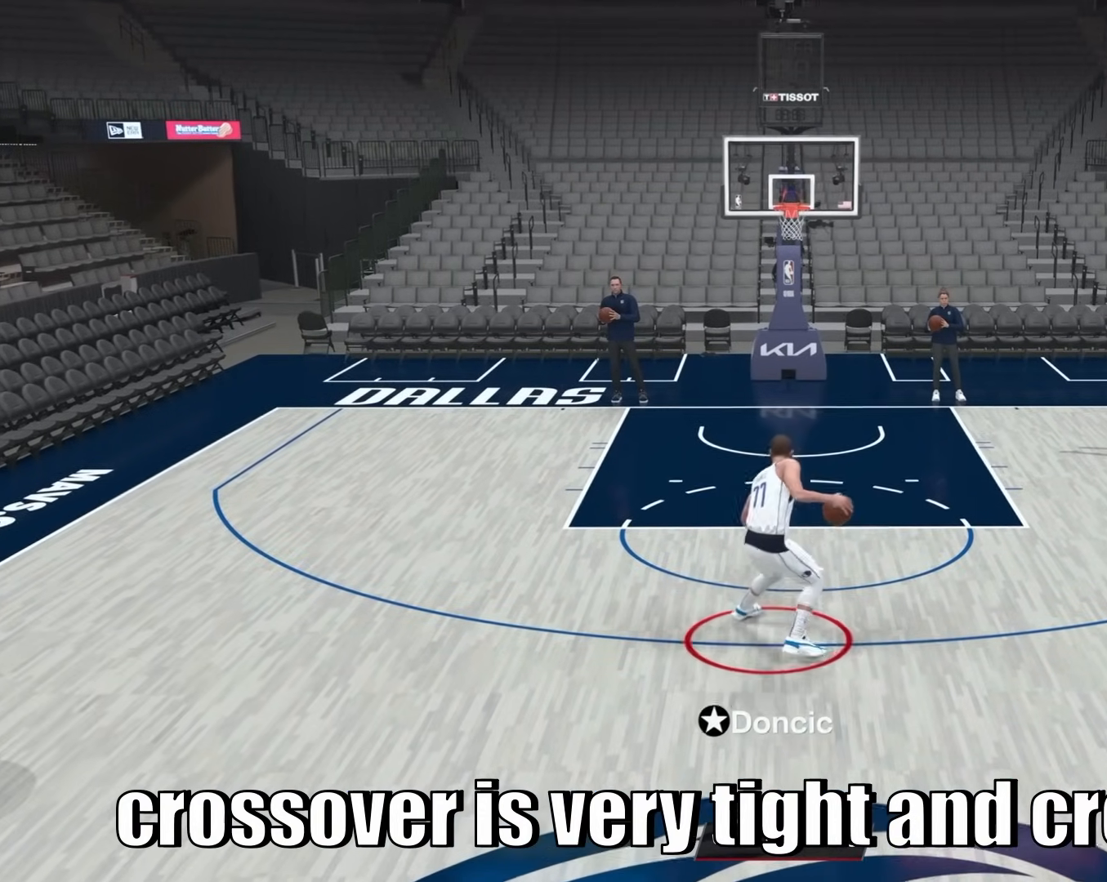
Gameplay with a controller (PlayStation layout); each line is a JSON object with the inputs held at the frame after it (dt_ms = milliseconds from this image to that frame). "events" lists button and stick changes between this image and that frame as [ms after this image, input, new state], when the widget could be followed in between. Not read: L3 R3.
{"dt_ms": 500, "buttons": ["R2"], "left_stick": "center", "right_stick": "center", "events": []}
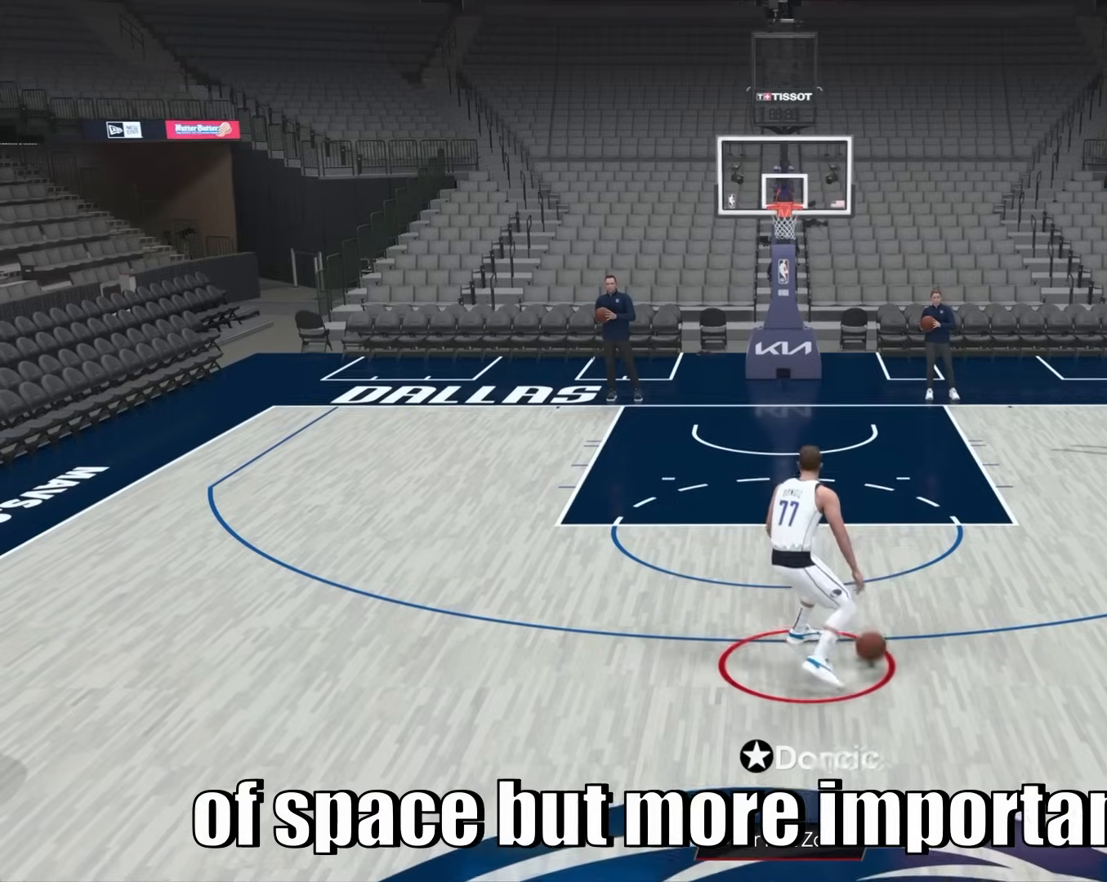
{"dt_ms": 500, "buttons": ["SQUARE", "R2"], "left_stick": "center", "right_stick": "center", "events": [[367, "SQUARE", "down"]]}
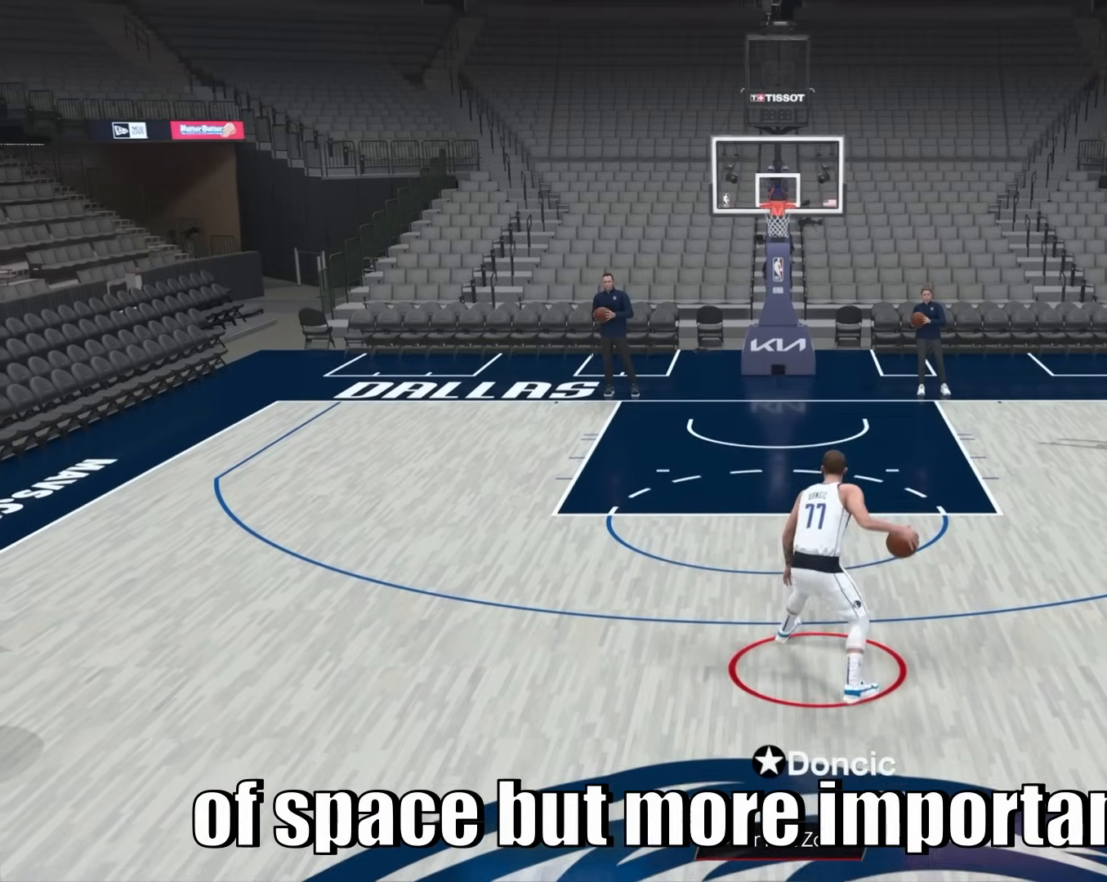
{"dt_ms": 500, "buttons": ["SQUARE", "R2"], "left_stick": "center", "right_stick": "center", "events": []}
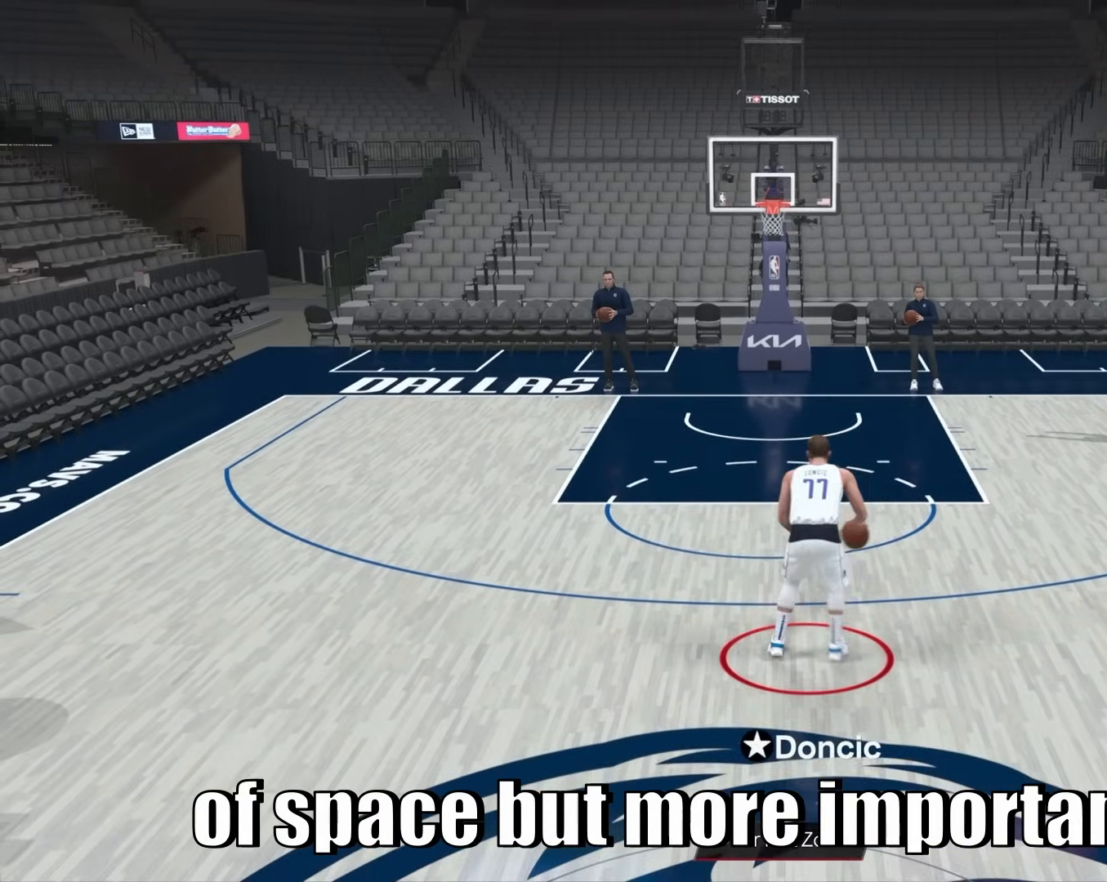
{"dt_ms": 500, "buttons": ["SQUARE", "R2"], "left_stick": "center", "right_stick": "center", "events": []}
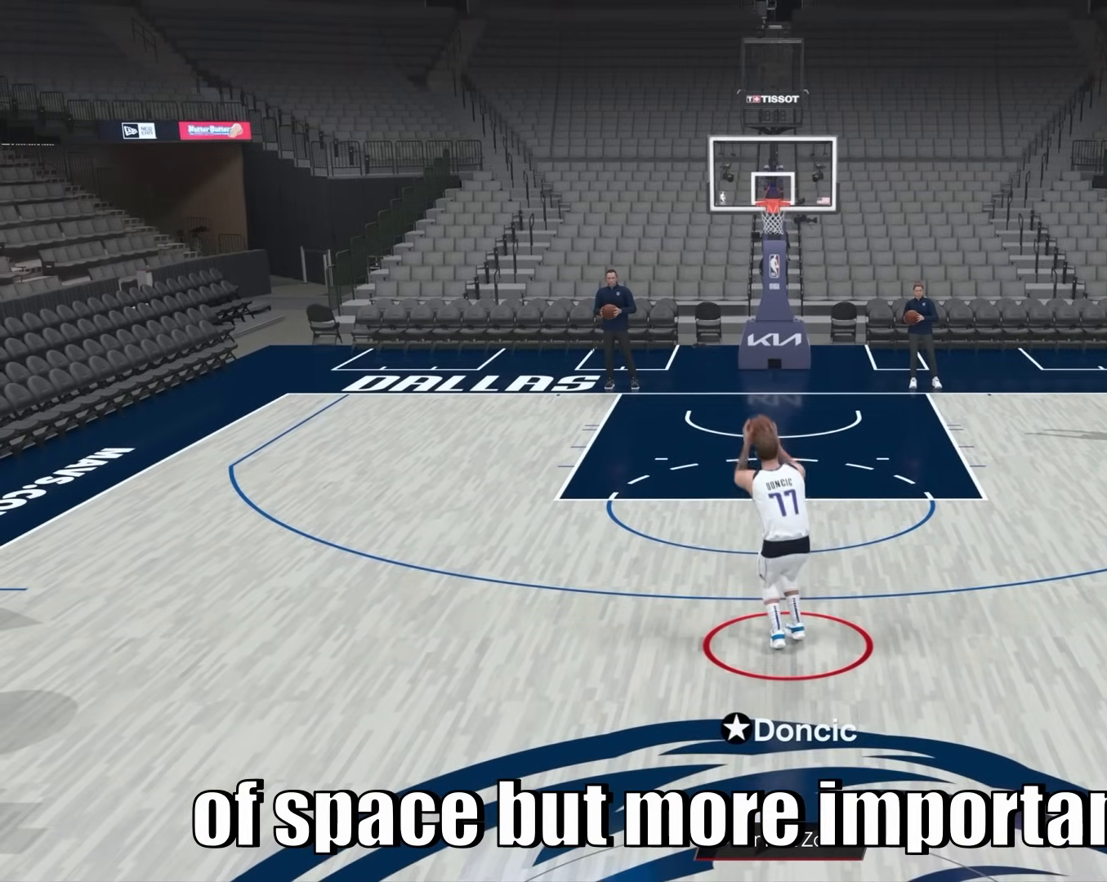
{"dt_ms": 500, "buttons": ["R2"], "left_stick": "center", "right_stick": "center", "events": [[317, "SQUARE", "up"]]}
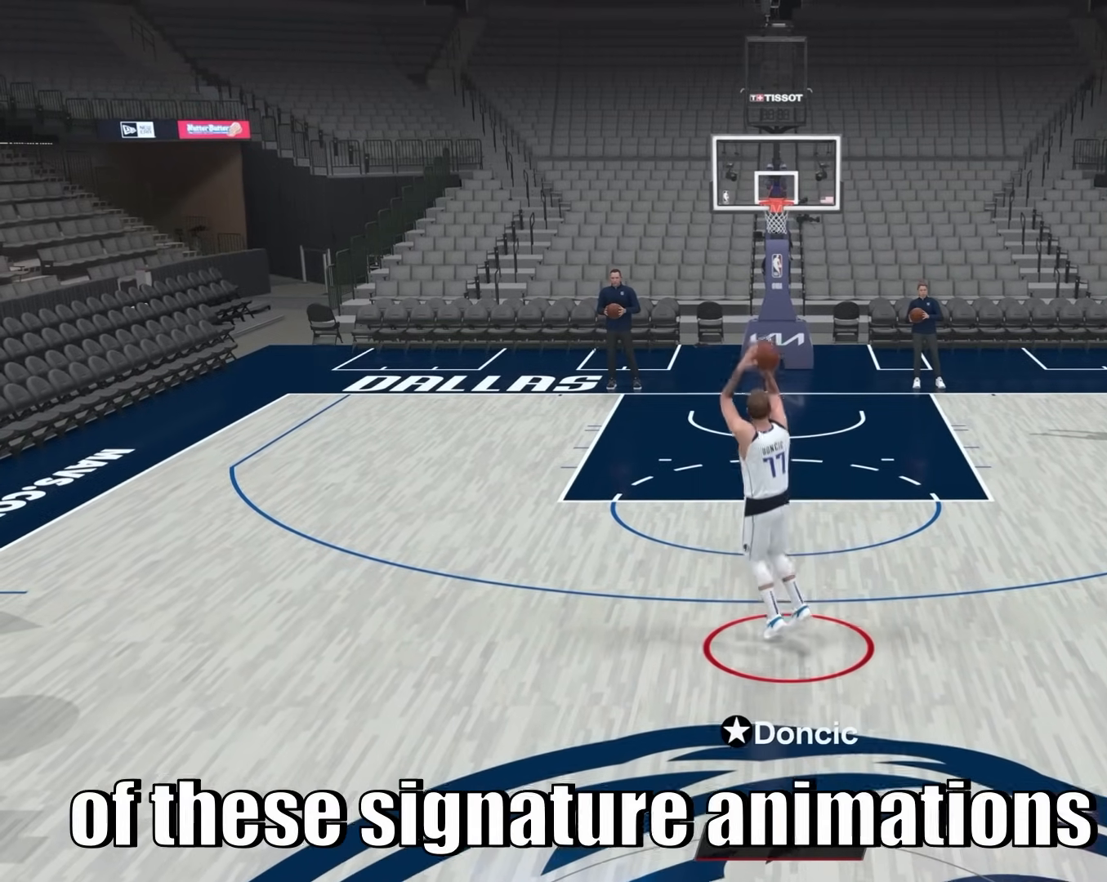
{"dt_ms": 500, "buttons": [], "left_stick": "center", "right_stick": "center", "events": [[300, "R2", "up"]]}
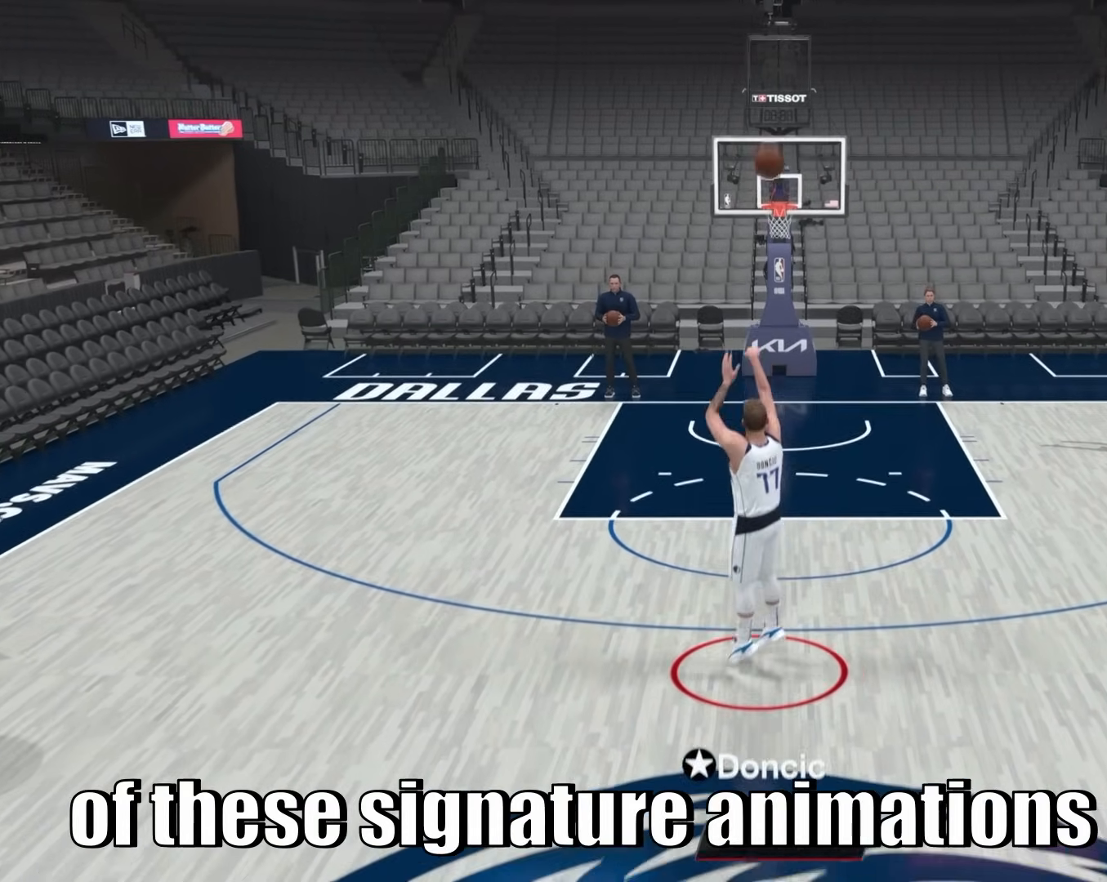
{"dt_ms": 500, "buttons": [], "left_stick": "center", "right_stick": "center", "events": []}
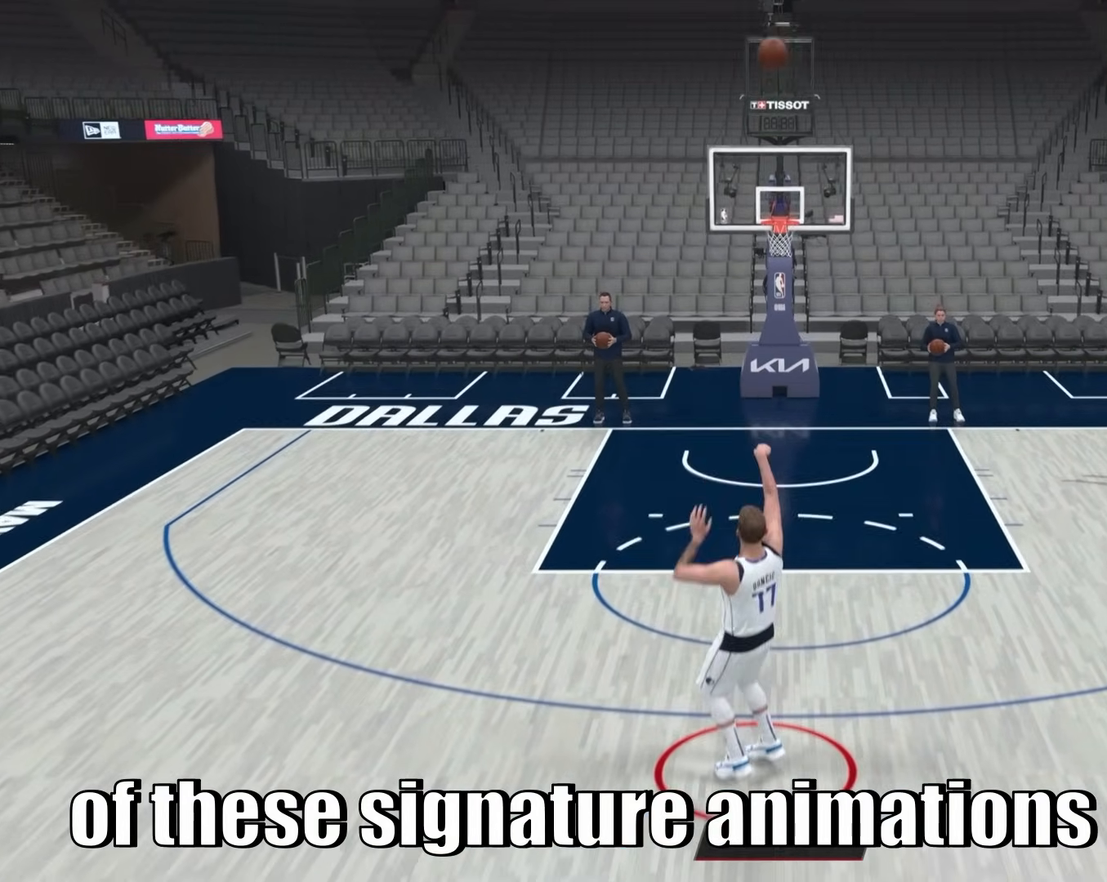
{"dt_ms": 500, "buttons": [], "left_stick": "center", "right_stick": "center", "events": []}
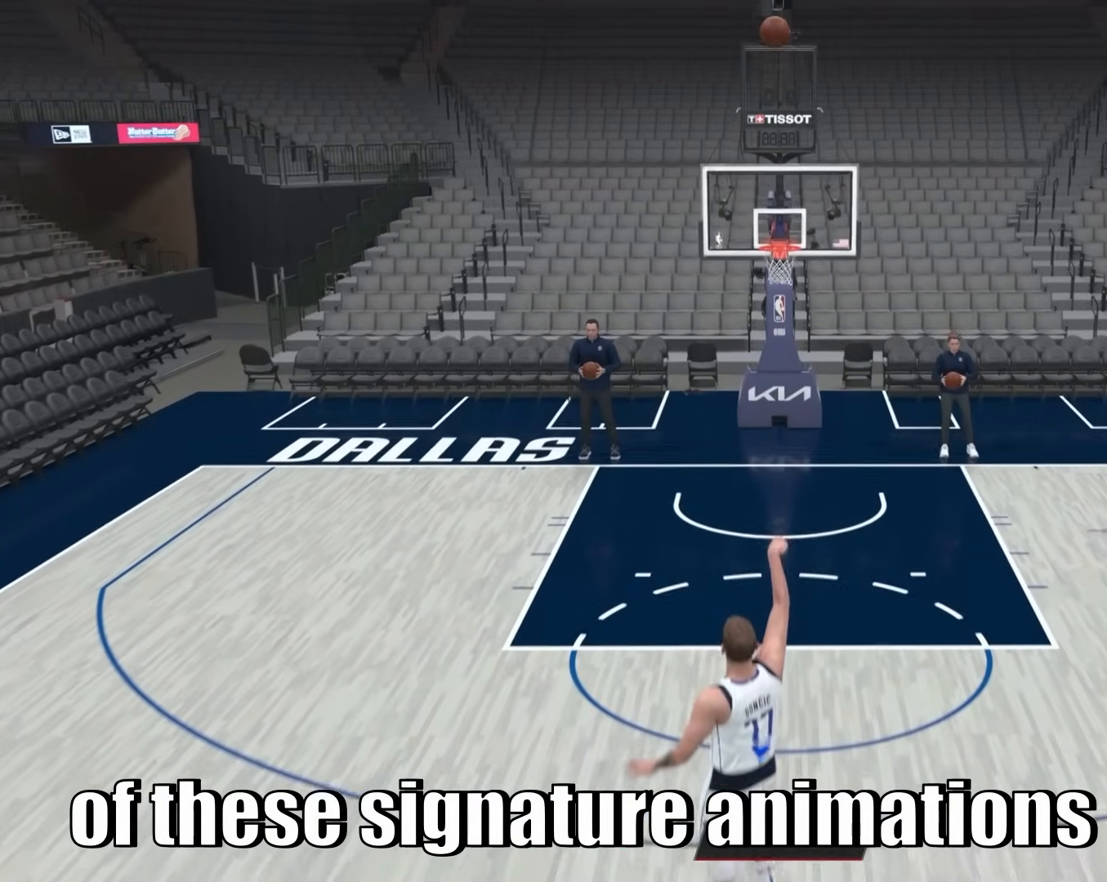
{"dt_ms": 500, "buttons": [], "left_stick": "center", "right_stick": "center", "events": []}
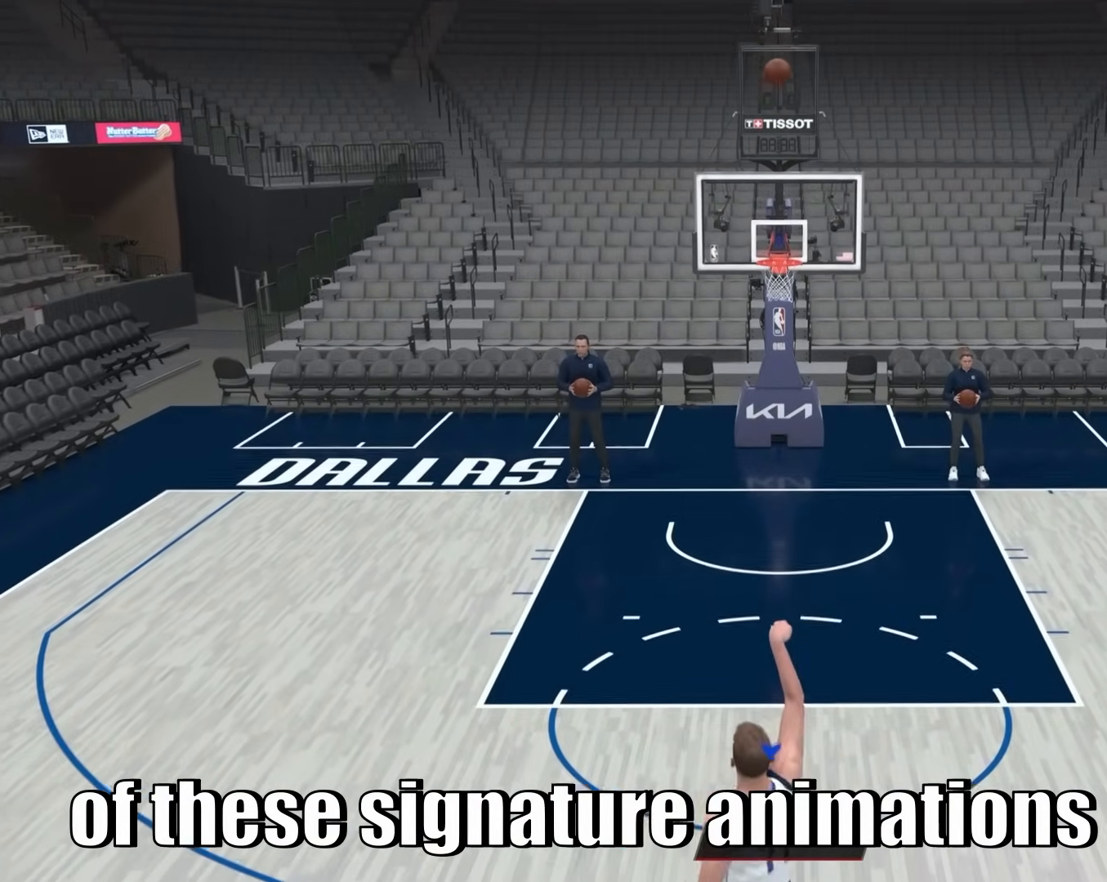
{"dt_ms": 500, "buttons": [], "left_stick": "center", "right_stick": "center", "events": []}
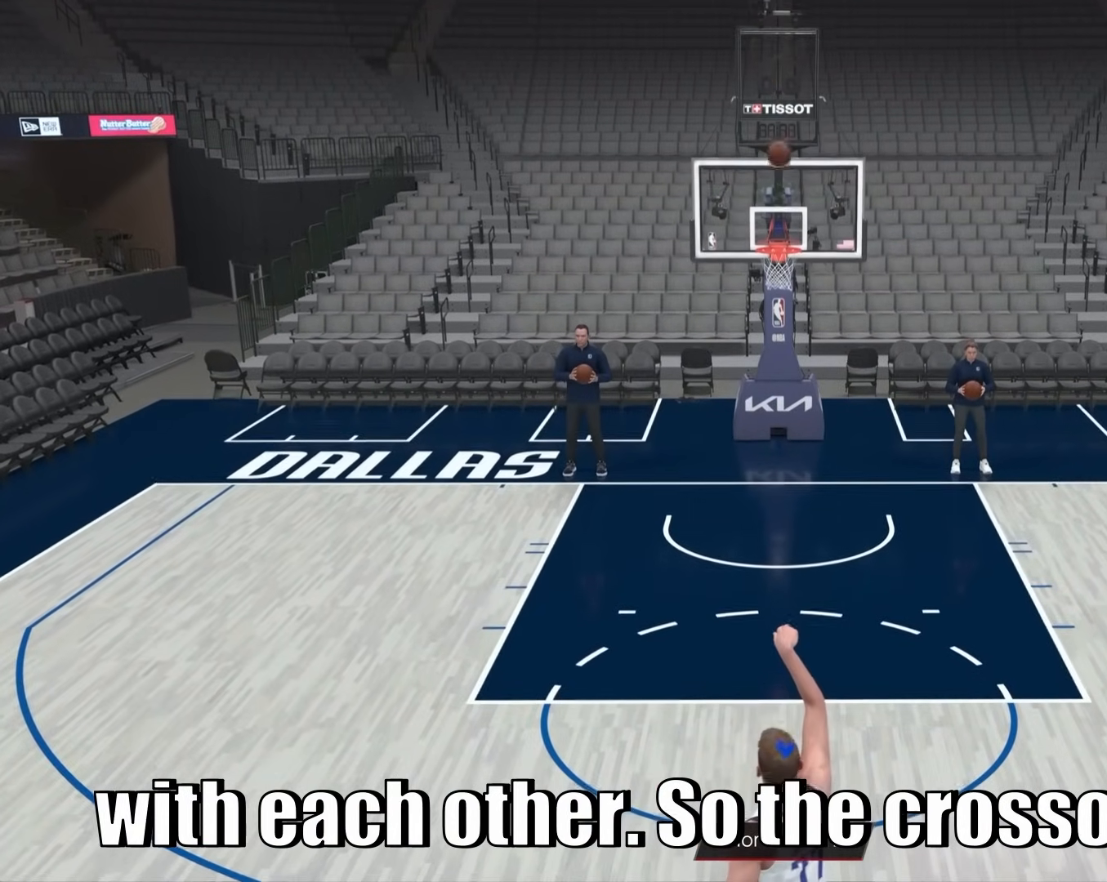
{"dt_ms": 500, "buttons": [], "left_stick": "center", "right_stick": "center", "events": []}
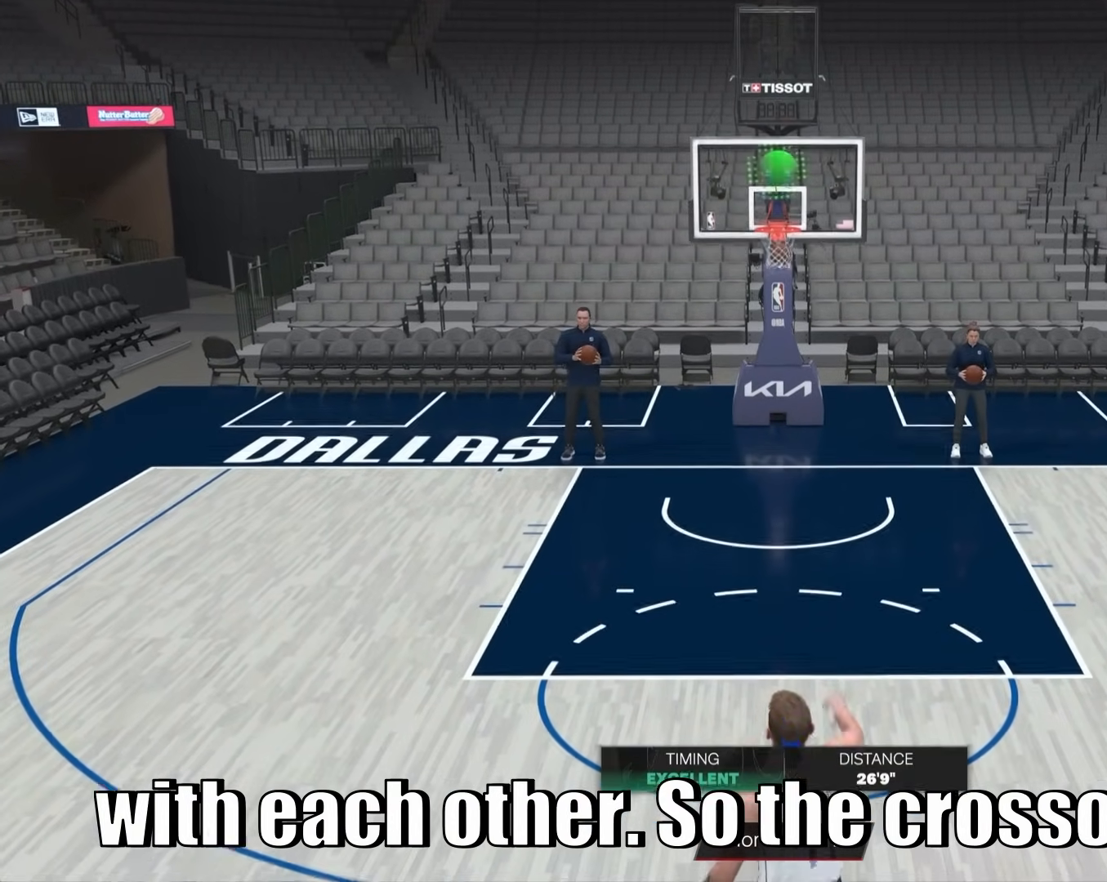
{"dt_ms": 500, "buttons": [], "left_stick": "center", "right_stick": "center", "events": []}
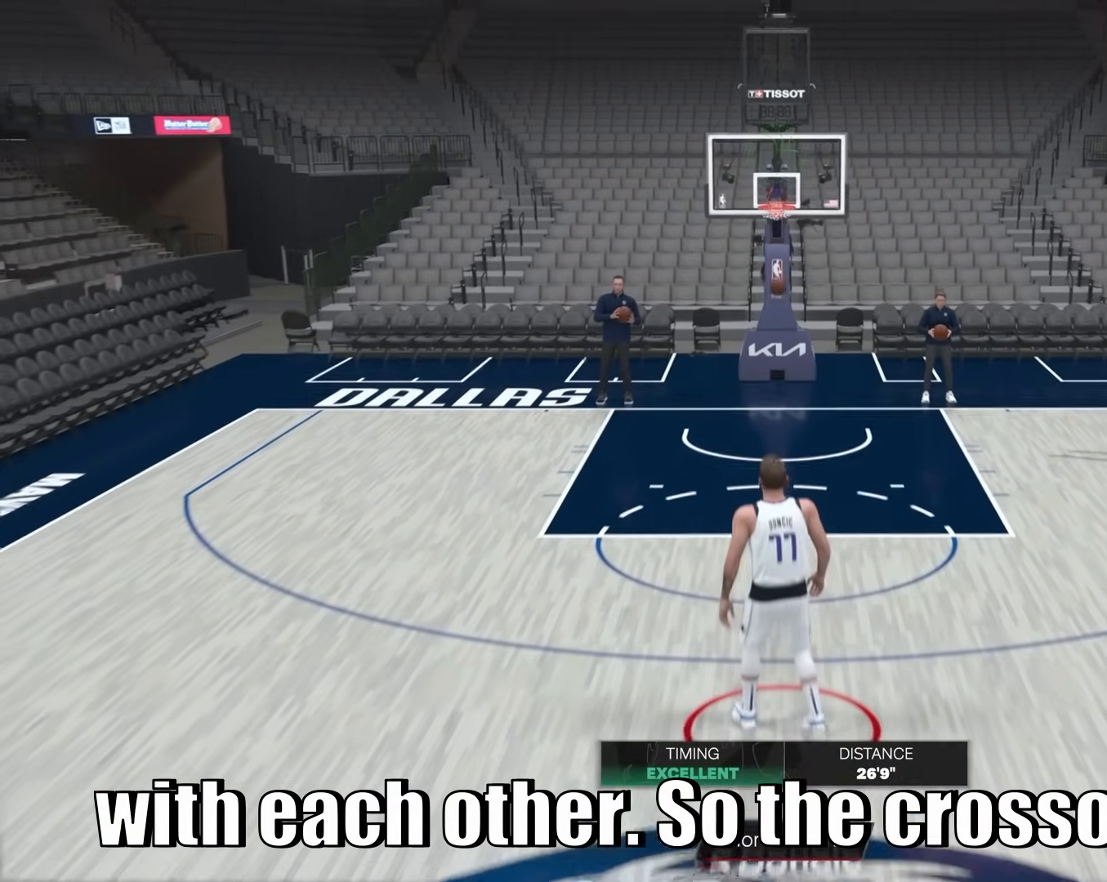
{"dt_ms": 500, "buttons": [], "left_stick": "center", "right_stick": "center", "events": []}
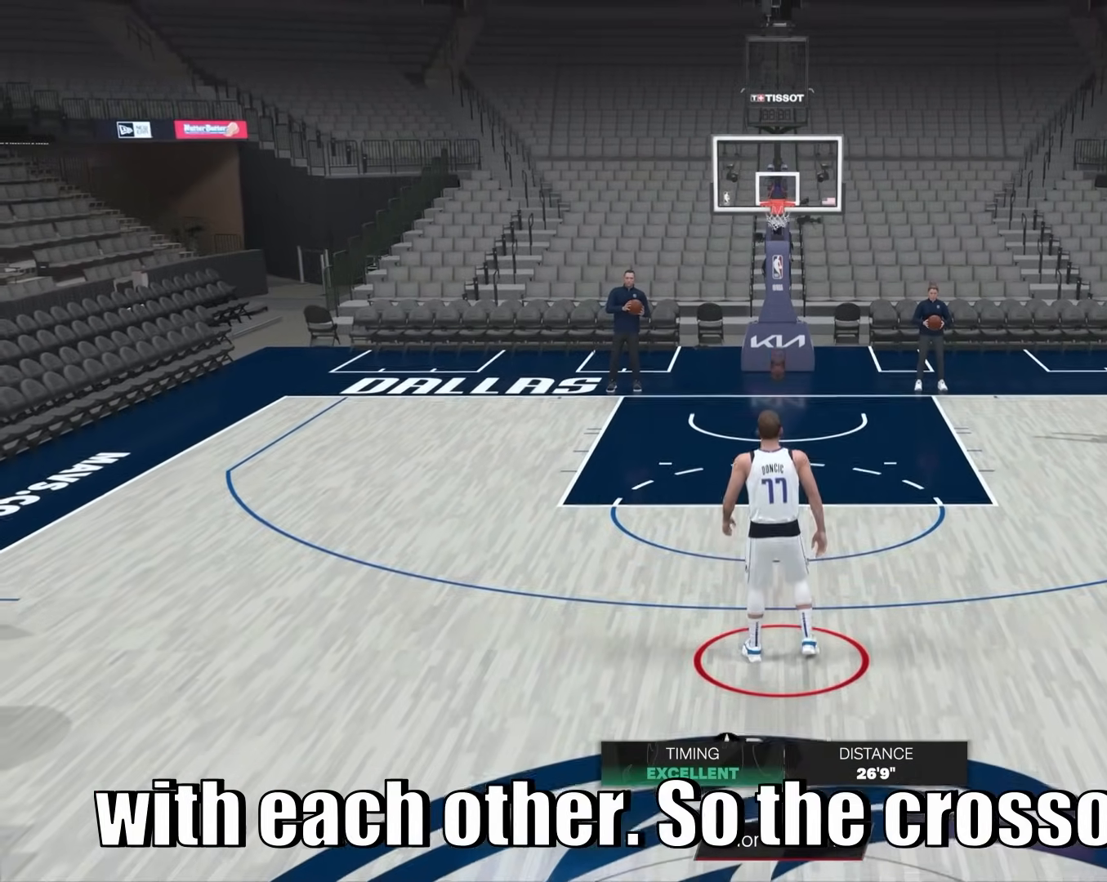
{"dt_ms": 500, "buttons": ["R2"], "left_stick": "up", "right_stick": "center", "events": [[117, "R2", "down"], [117, "left_stick", "up"]]}
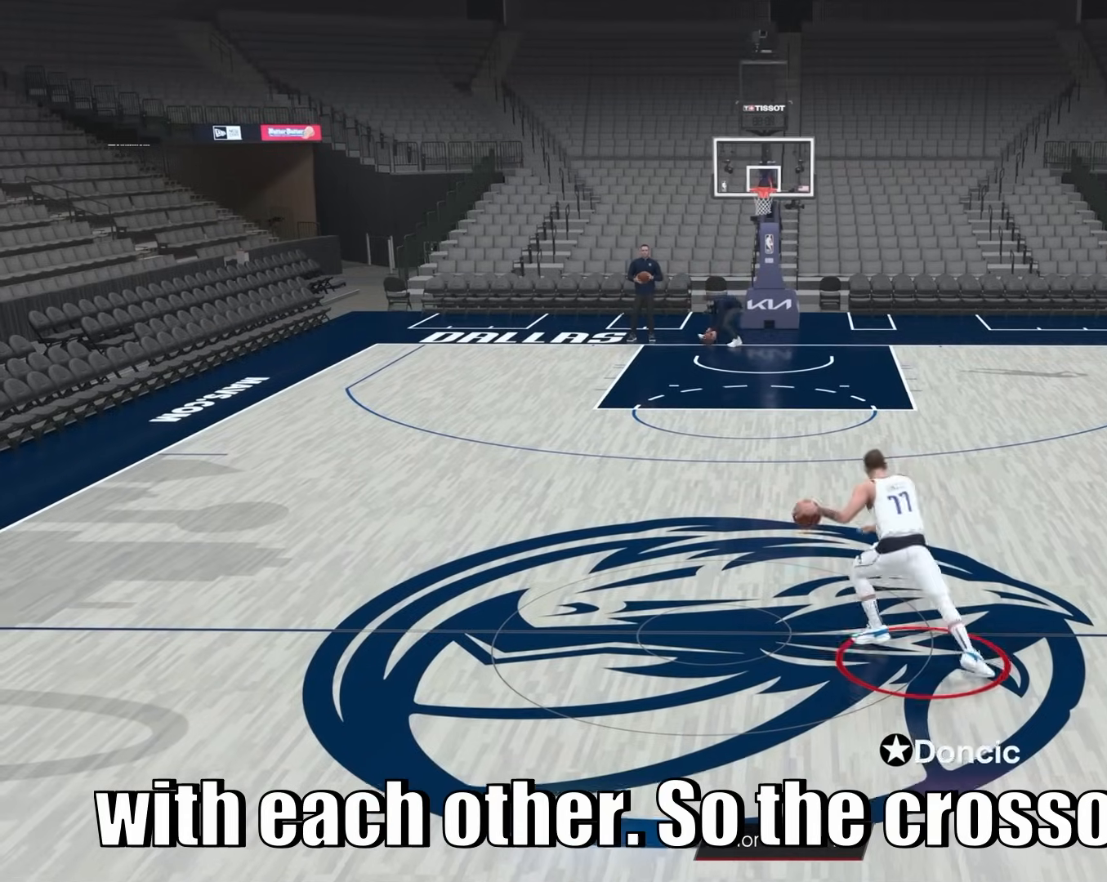
{"dt_ms": 500, "buttons": ["R2"], "left_stick": "up", "right_stick": "center", "events": [[67, "right_stick", "left"], [183, "right_stick", "right"], [317, "right_stick", "center"]]}
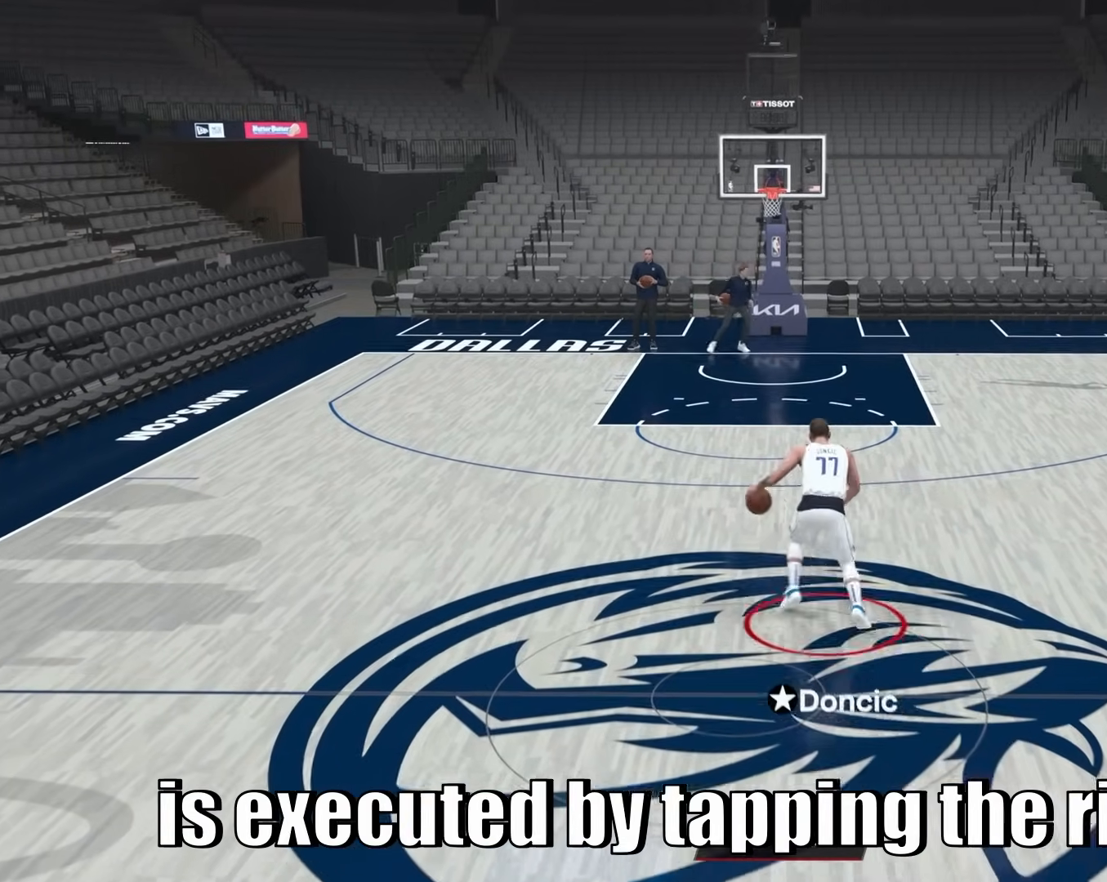
{"dt_ms": 500, "buttons": ["R2"], "left_stick": "up-right", "right_stick": "down", "events": [[417, "left_stick", "up-right"], [450, "right_stick", "down"]]}
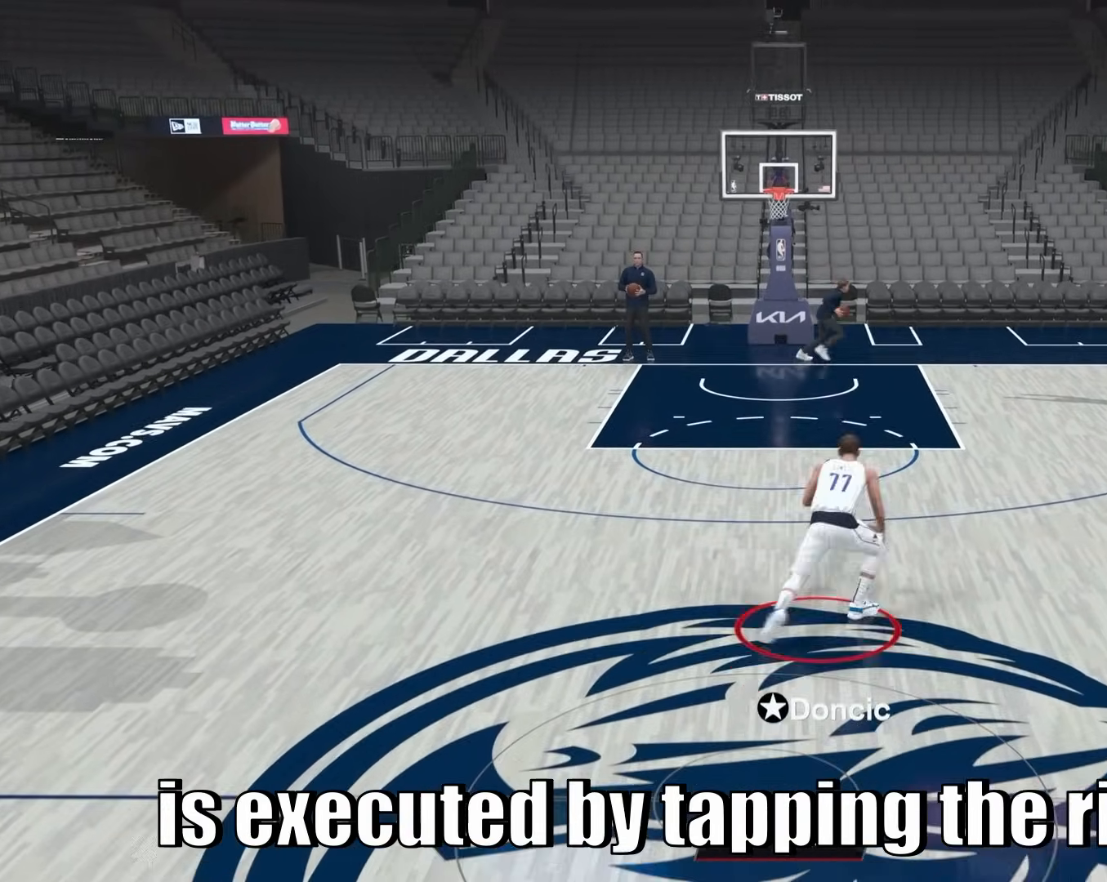
{"dt_ms": 500, "buttons": ["R2"], "left_stick": "center", "right_stick": "center", "events": [[50, "right_stick", "center"], [500, "left_stick", "center"]]}
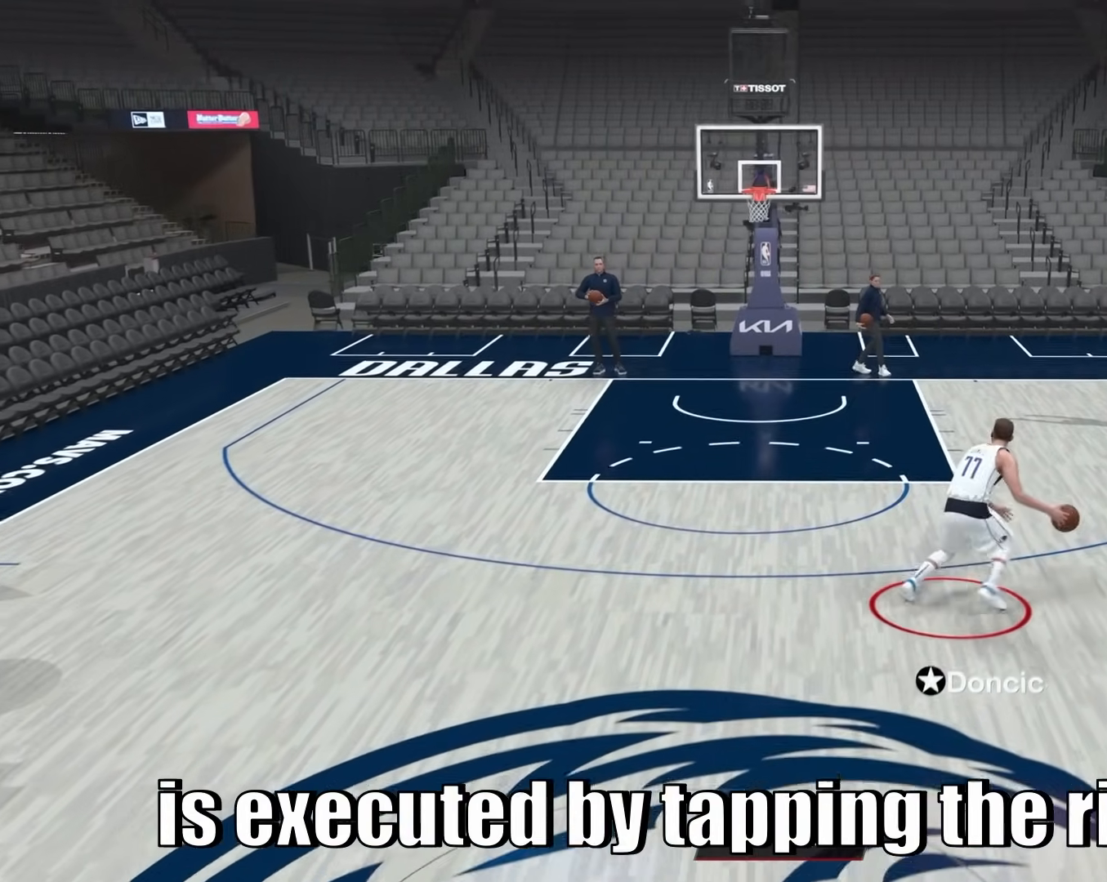
{"dt_ms": 500, "buttons": ["R2"], "left_stick": "center", "right_stick": "center", "events": []}
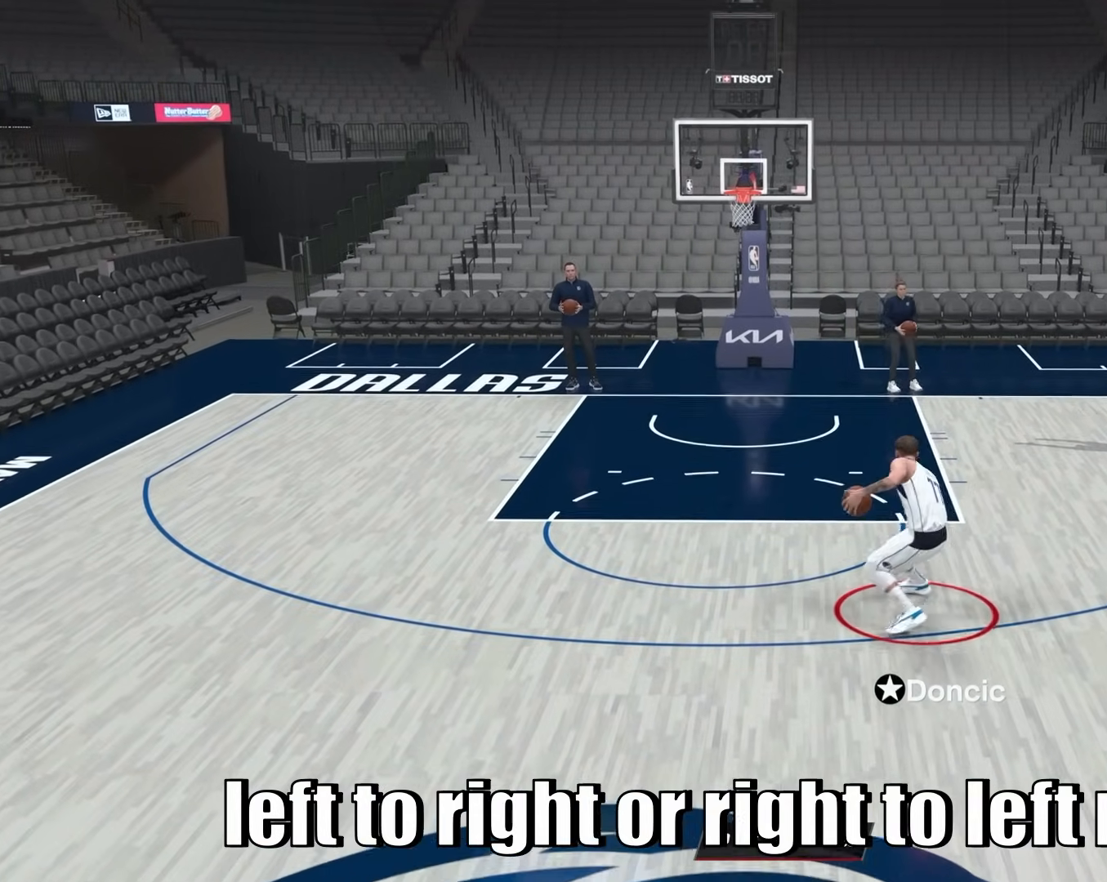
{"dt_ms": 500, "buttons": ["R2"], "left_stick": "up-right", "right_stick": "center", "events": [[467, "left_stick", "up-right"]]}
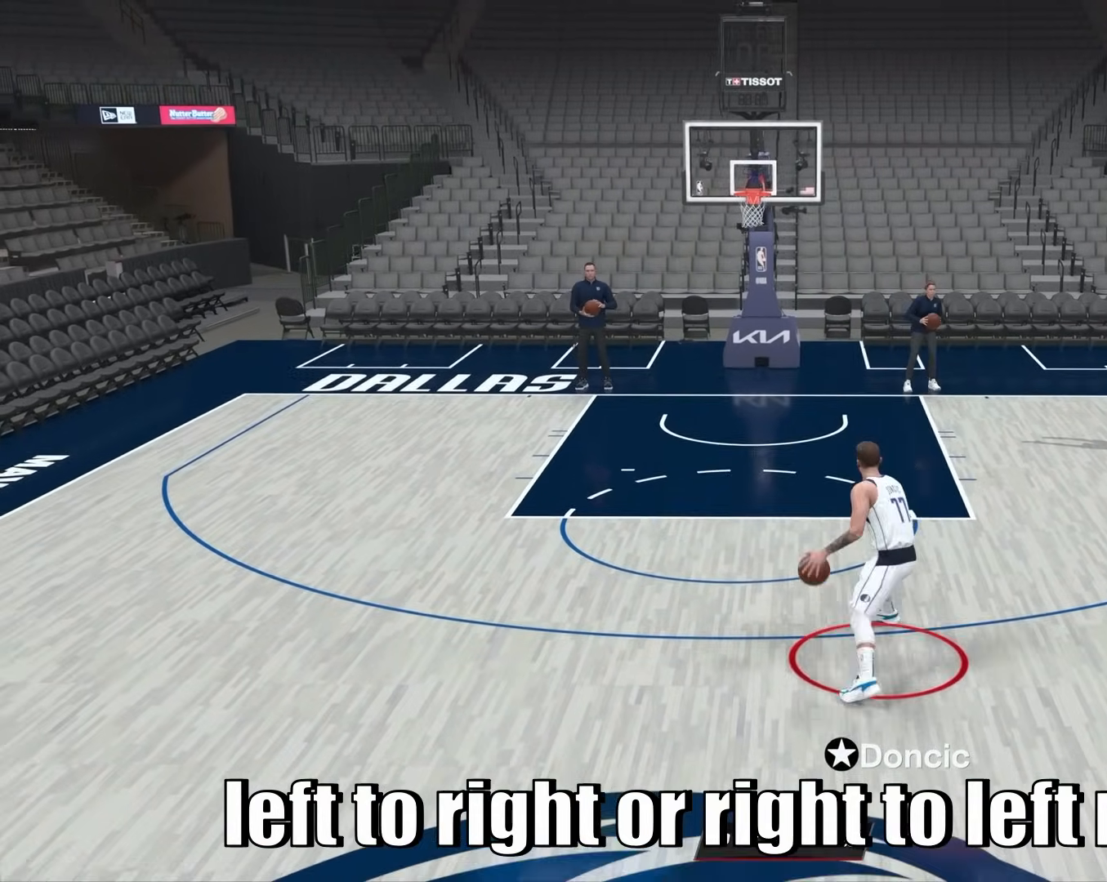
{"dt_ms": 1000, "buttons": ["R2"], "left_stick": "center", "right_stick": "center", "events": [[400, "right_stick", "down"], [517, "right_stick", "center"], [567, "left_stick", "right"], [883, "left_stick", "center"]]}
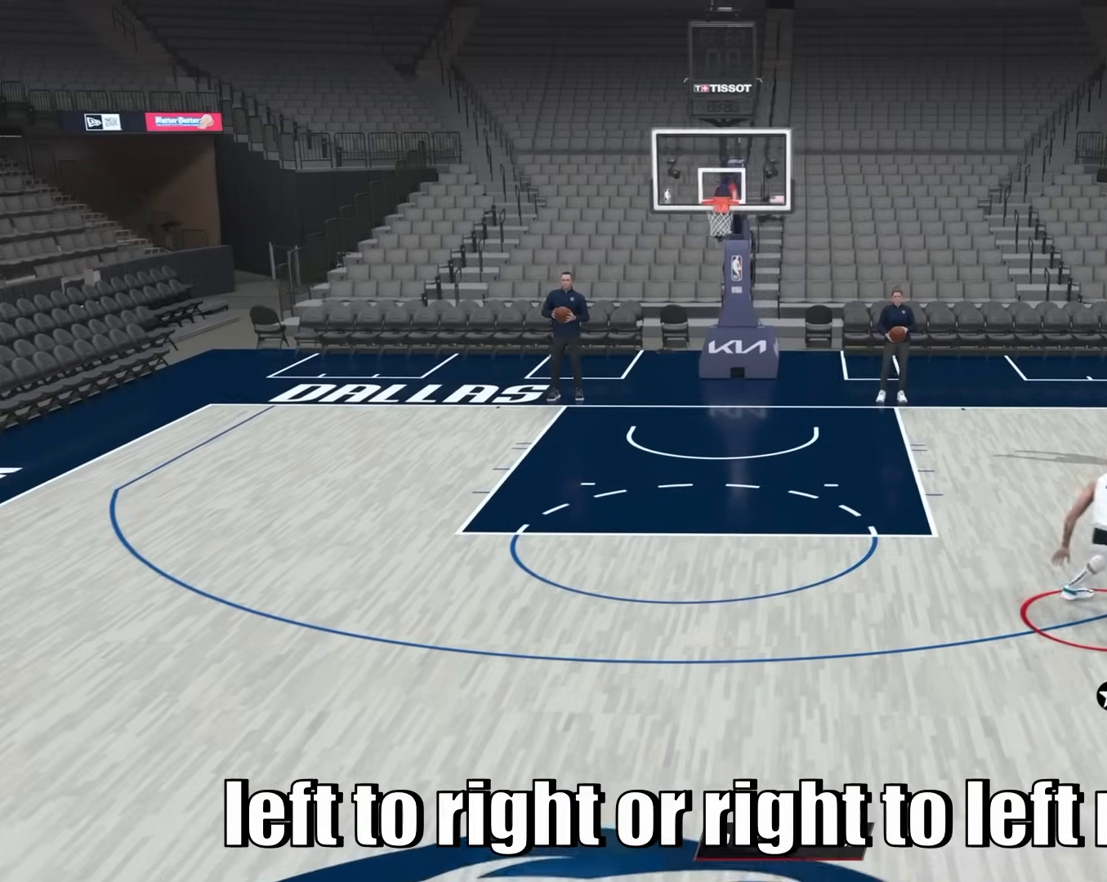
{"dt_ms": 1000, "buttons": ["SQUARE", "R2"], "left_stick": "center", "right_stick": "center", "events": [[433, "SQUARE", "down"]]}
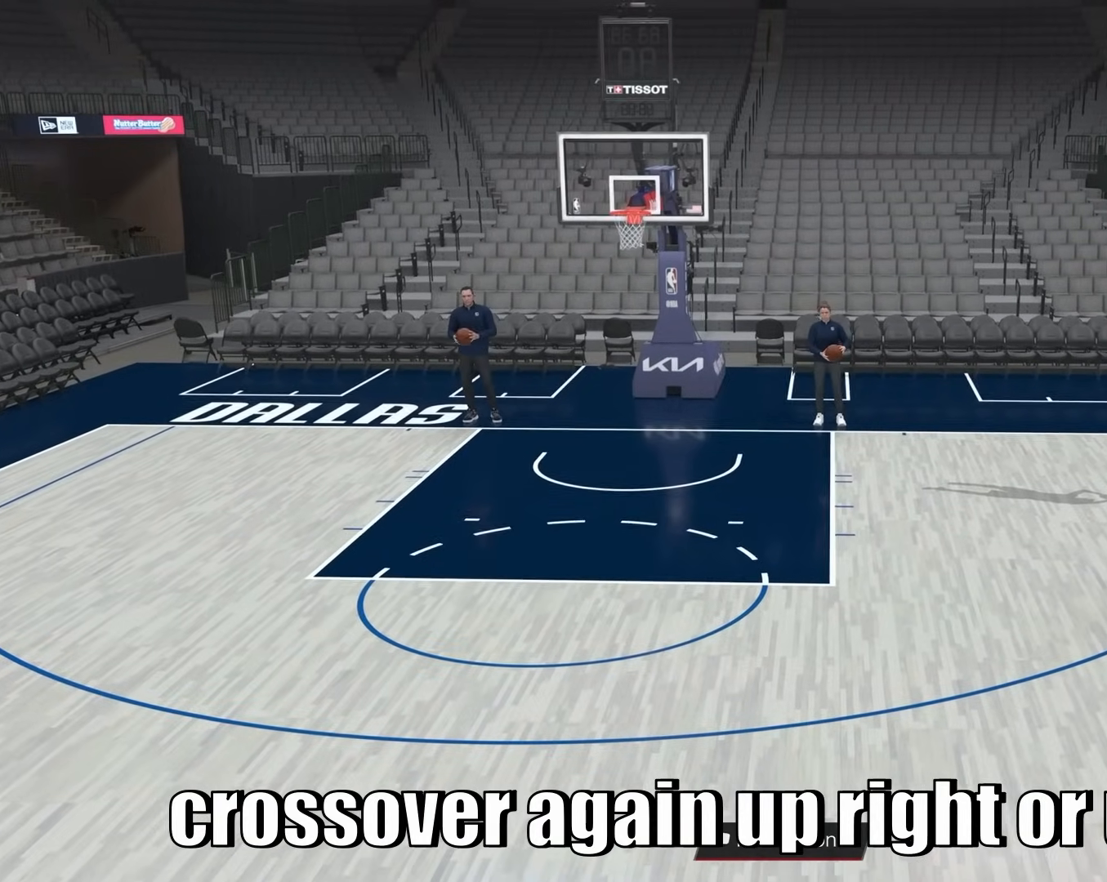
{"dt_ms": 500, "buttons": [], "left_stick": "center", "right_stick": "center", "events": [[150, "SQUARE", "up"], [317, "R2", "up"]]}
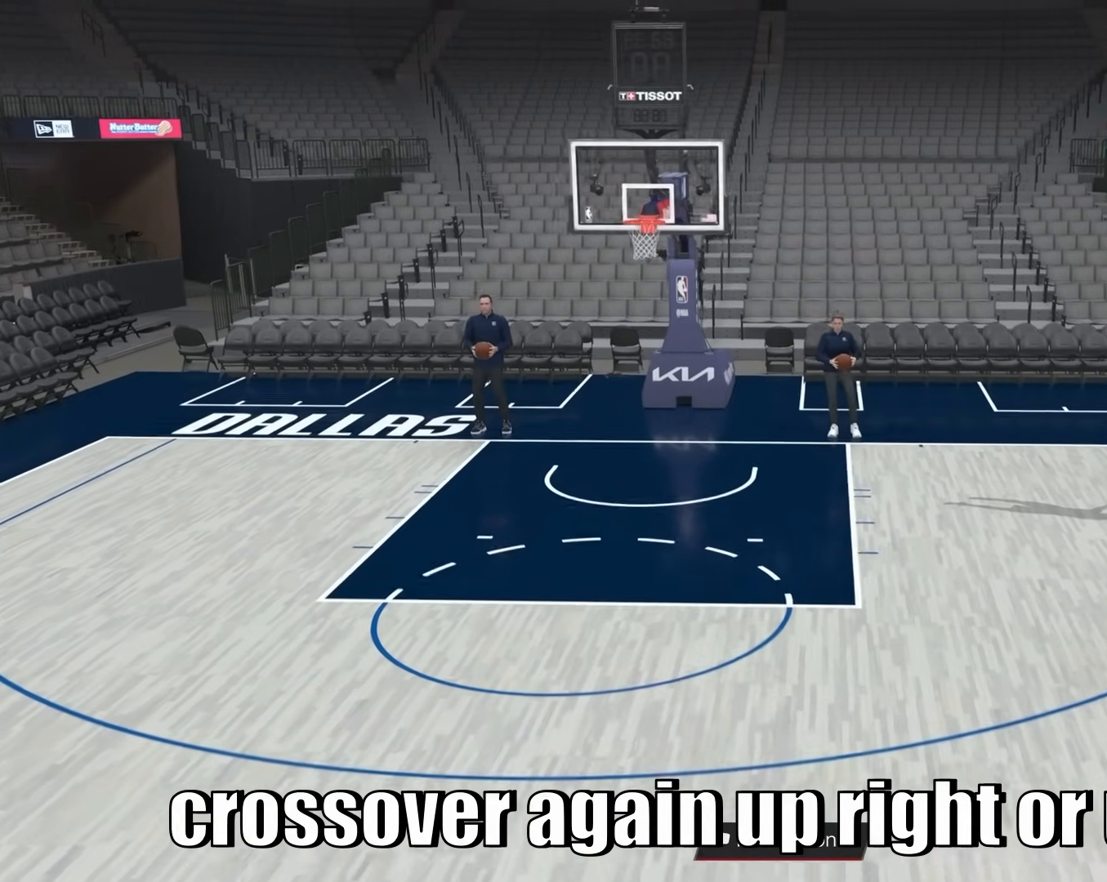
{"dt_ms": 500, "buttons": [], "left_stick": "center", "right_stick": "center", "events": []}
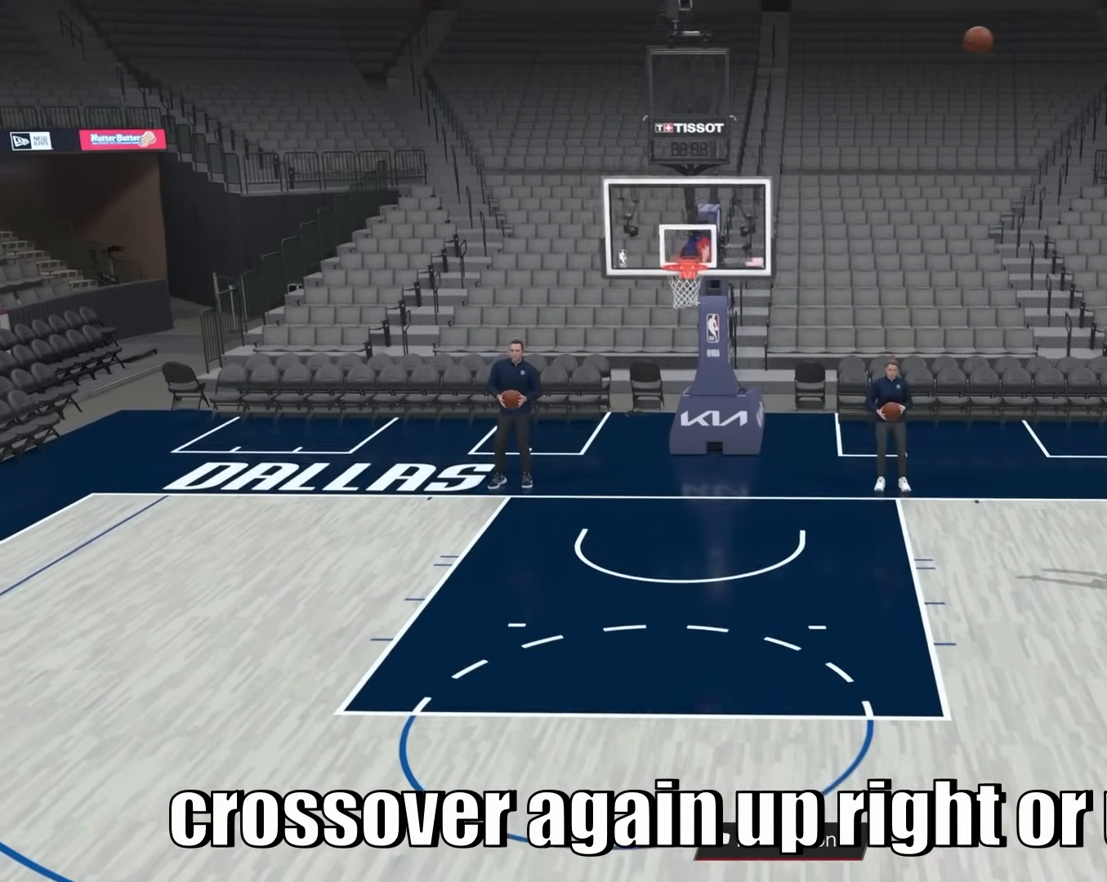
{"dt_ms": 500, "buttons": [], "left_stick": "center", "right_stick": "center", "events": []}
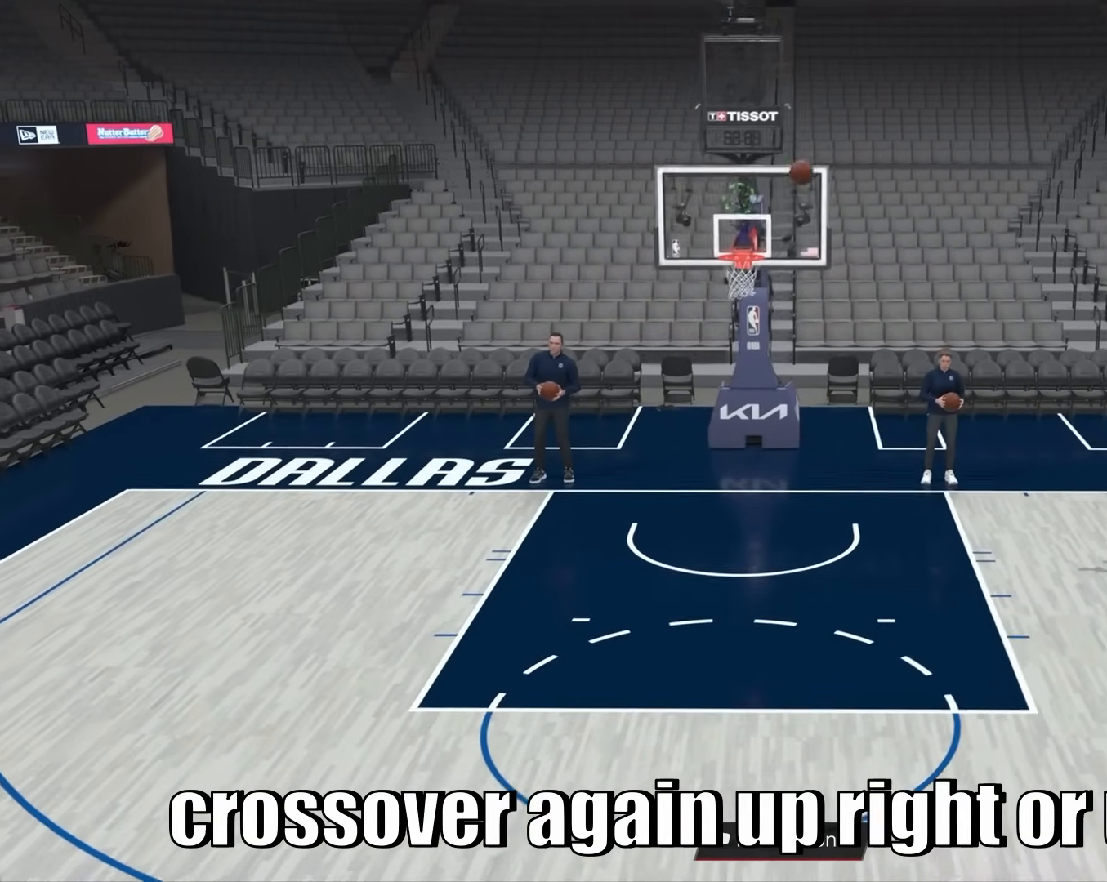
{"dt_ms": 500, "buttons": [], "left_stick": "center", "right_stick": "center", "events": []}